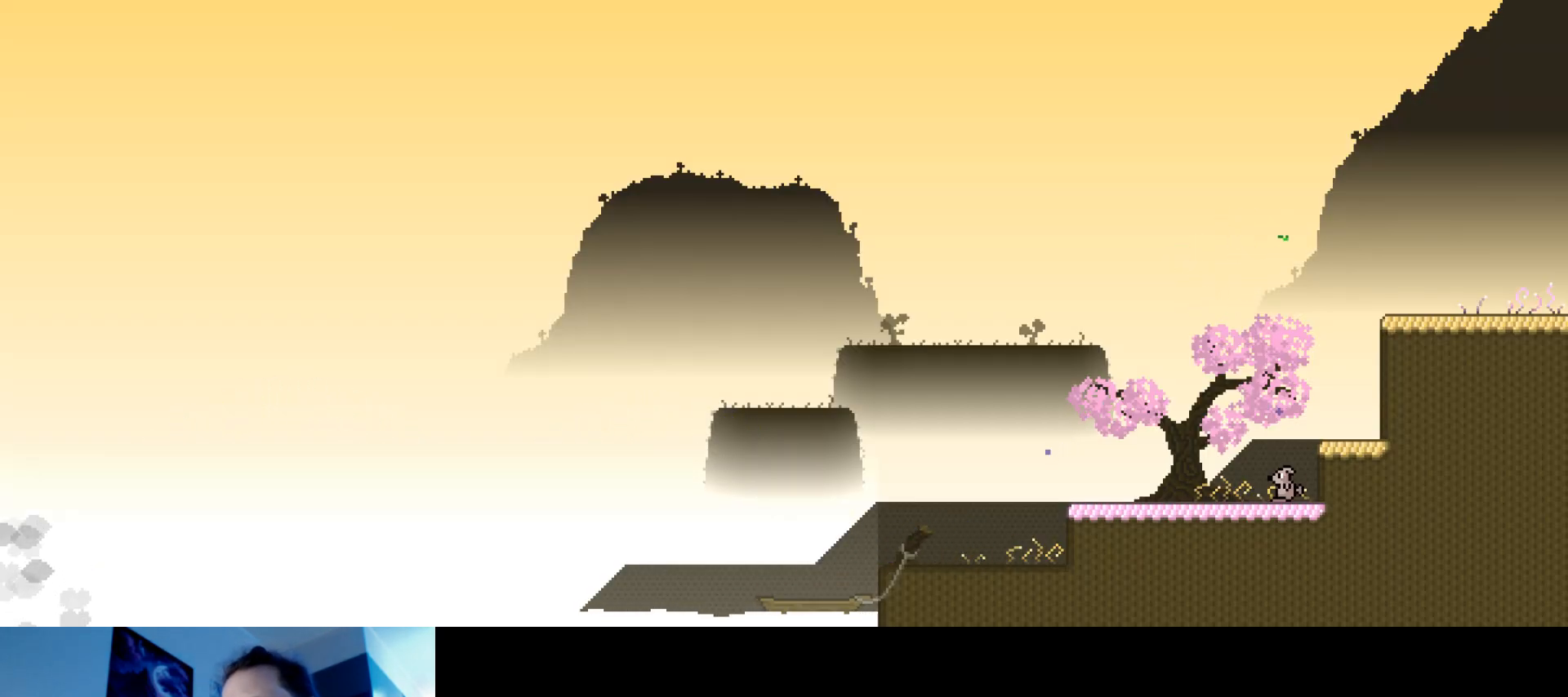
Gameplay with keyboard; each line is a JSON object with the keys held at the frame after it. "events" lists presses ("down") and releases ("up") of "down", "hammer", "horn", "left", "right", "s", "stop" and "up" between this image and that frame as [ms after this image, input, new state], when the widget could be followed in between. No other keys are recorded. Mouse input is not recorded. Key names are as the overlay labels them; some are game actions (e.g. jump) rather than physical keys.
{"keys": ["right", "up"], "events": [[150, "right", "down"], [183, "up", "down"]]}
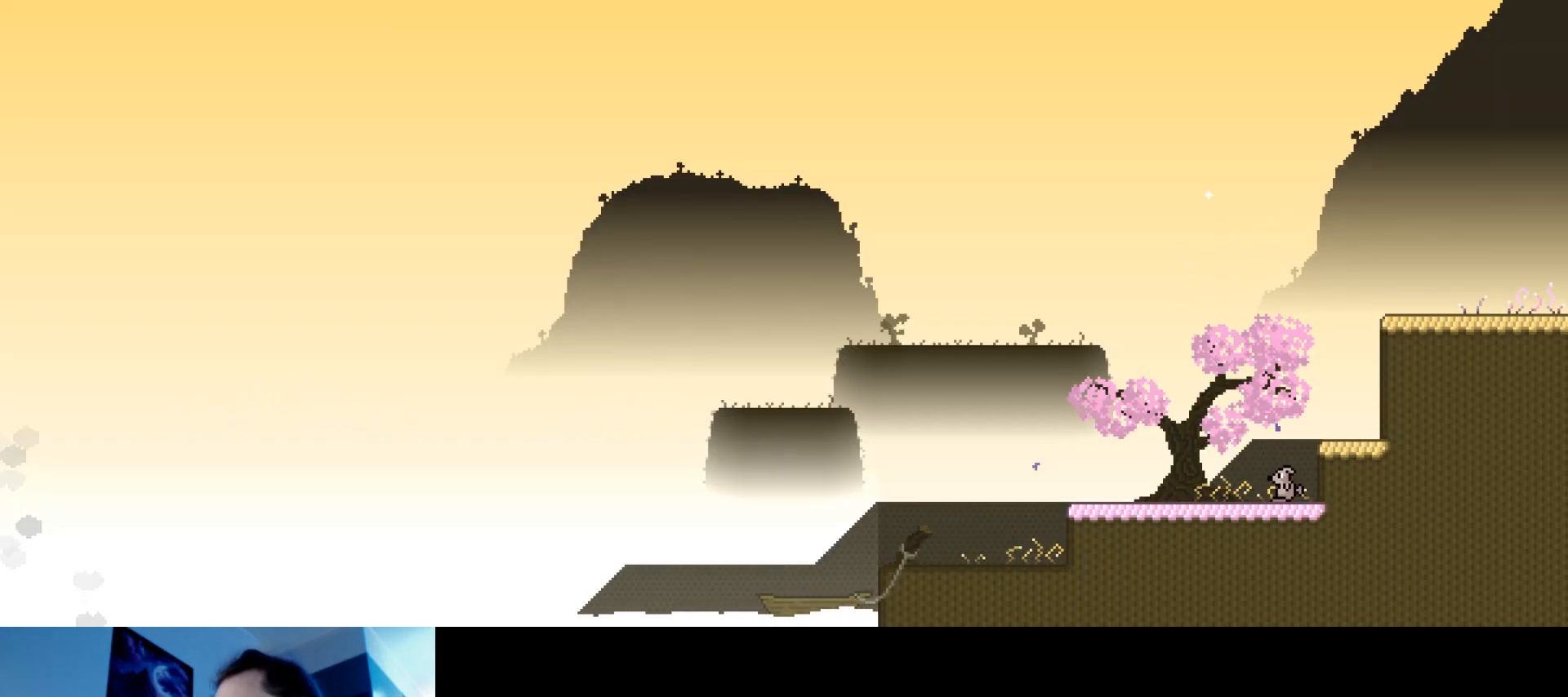
{"keys": ["right", "up"], "events": []}
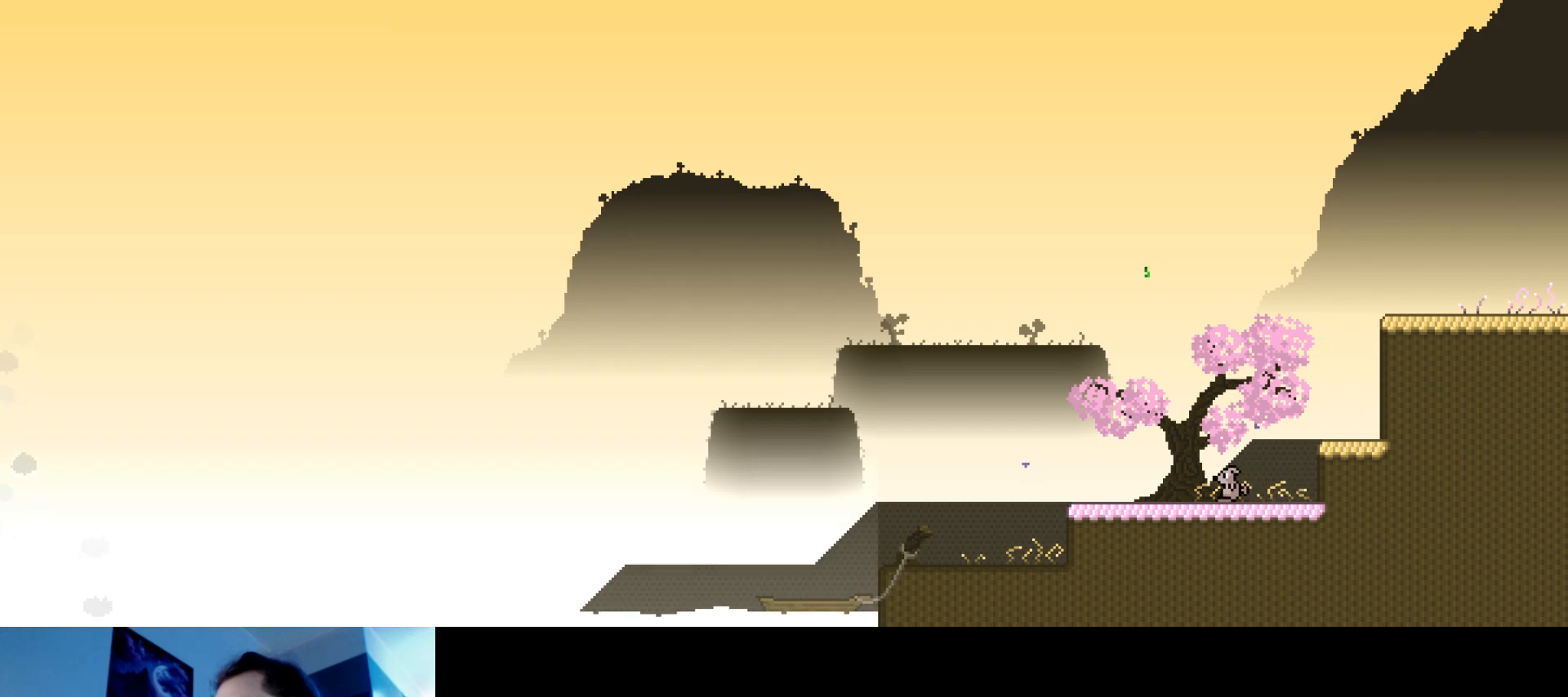
{"keys": ["right", "s", "up"], "events": [[467, "s", "down"]]}
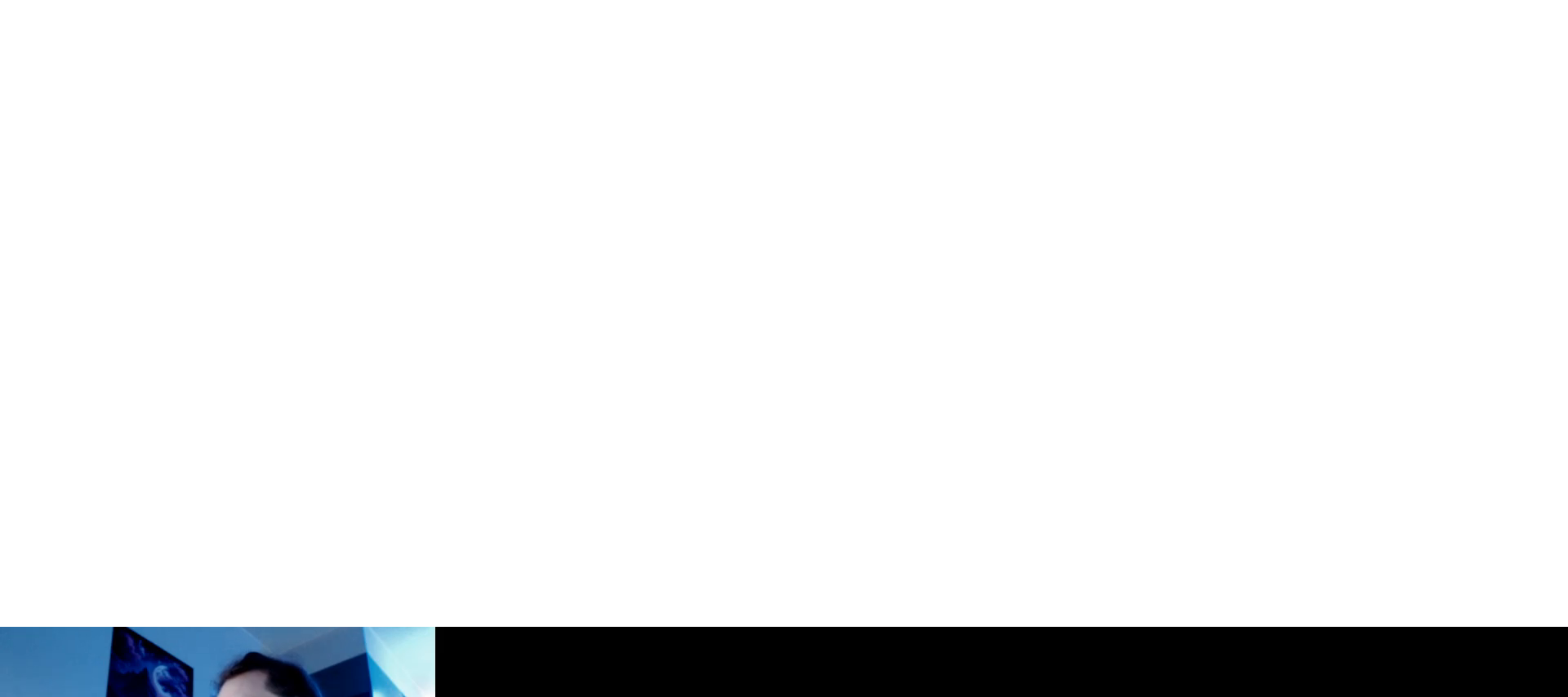
{"keys": ["right", "s", "up"], "events": []}
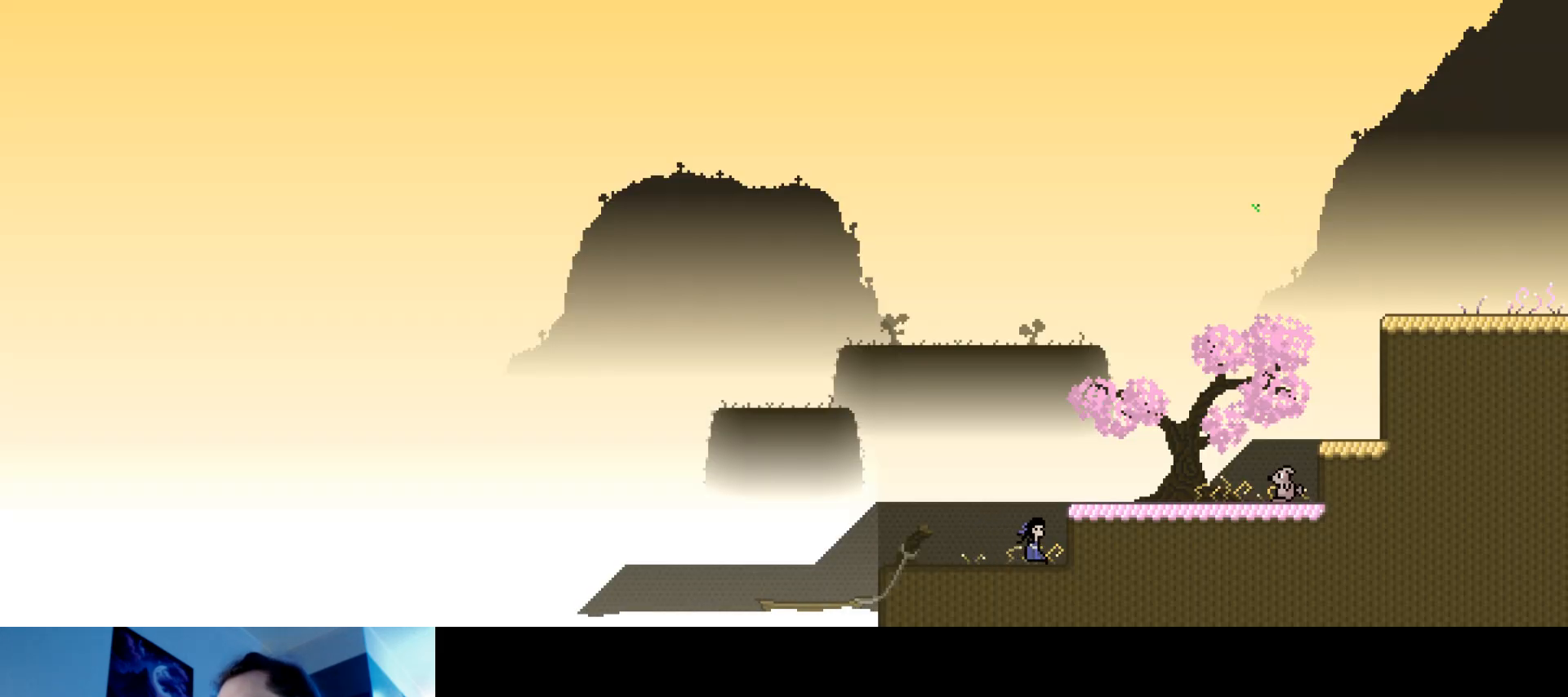
{"keys": ["right", "s", "up"], "events": [[183, "s", "up"], [233, "s", "down"]]}
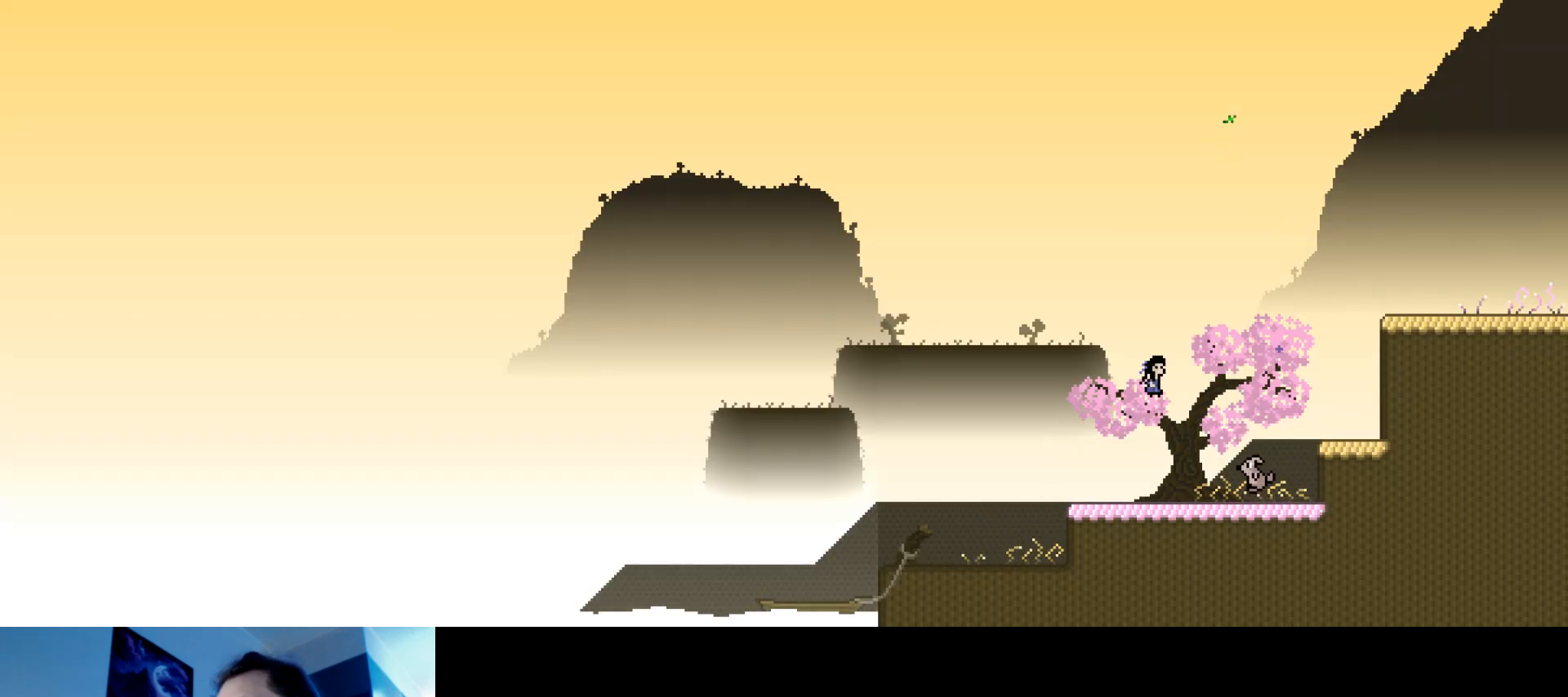
{"keys": ["right", "up"], "events": [[167, "s", "up"], [217, "s", "down"], [350, "s", "up"]]}
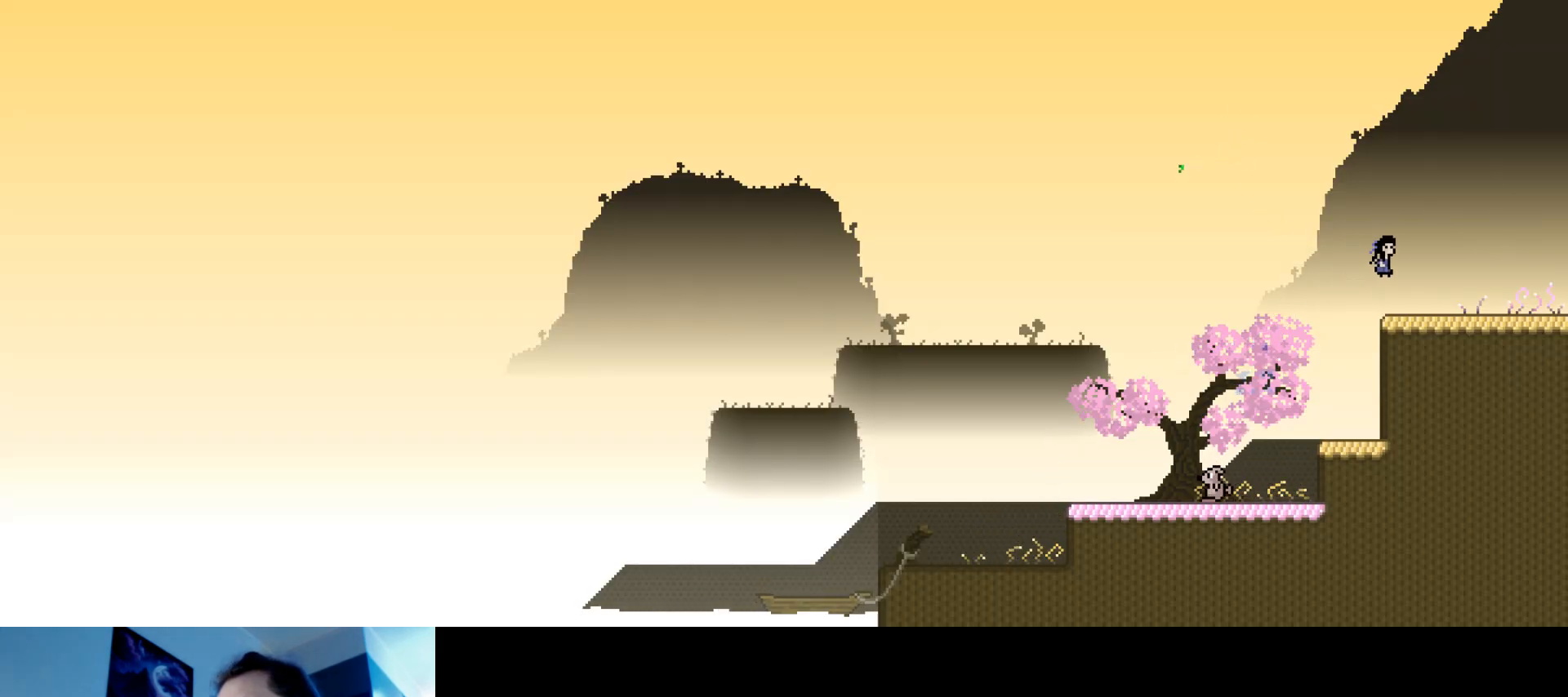
{"keys": ["s", "up"], "events": [[117, "right", "up"], [183, "s", "down"]]}
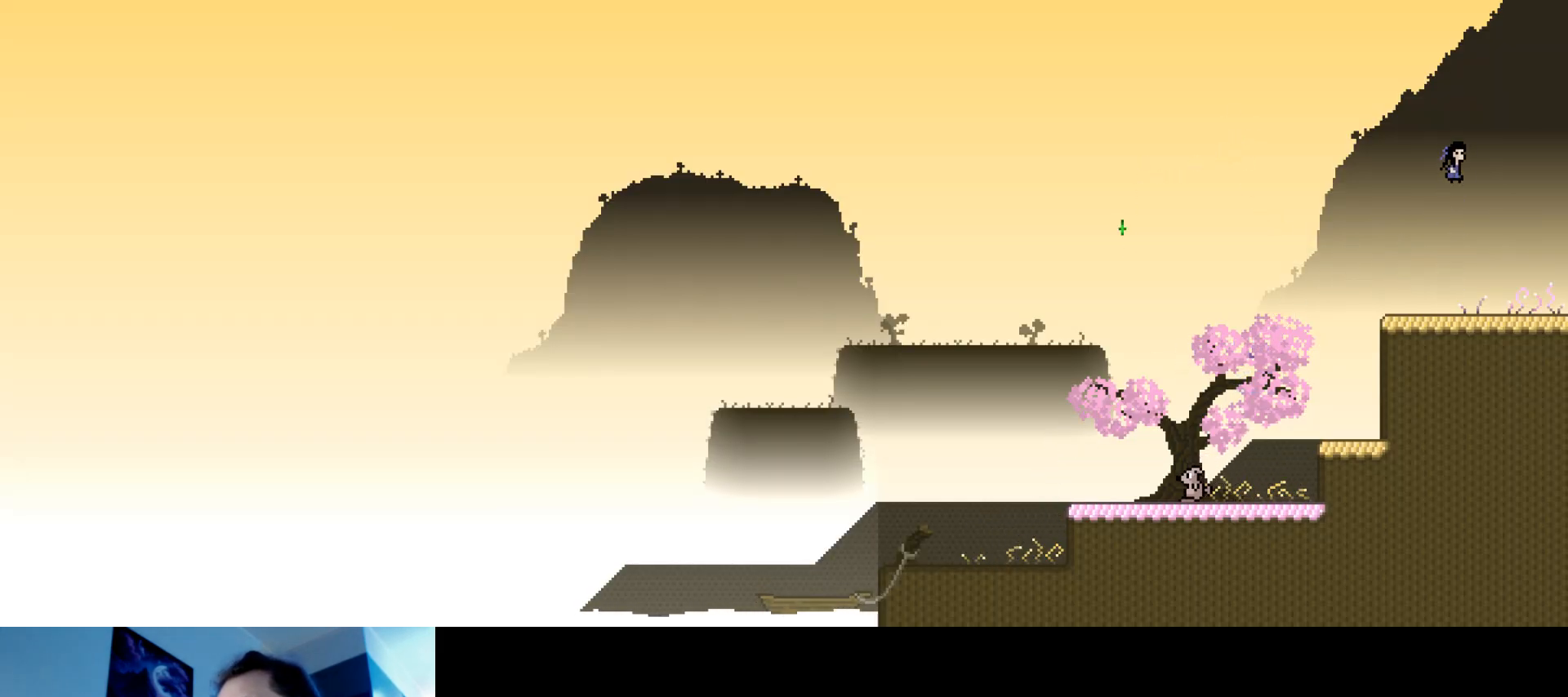
{"keys": ["right", "s", "up"], "events": [[33, "s", "up"], [67, "s", "down"], [250, "right", "down"]]}
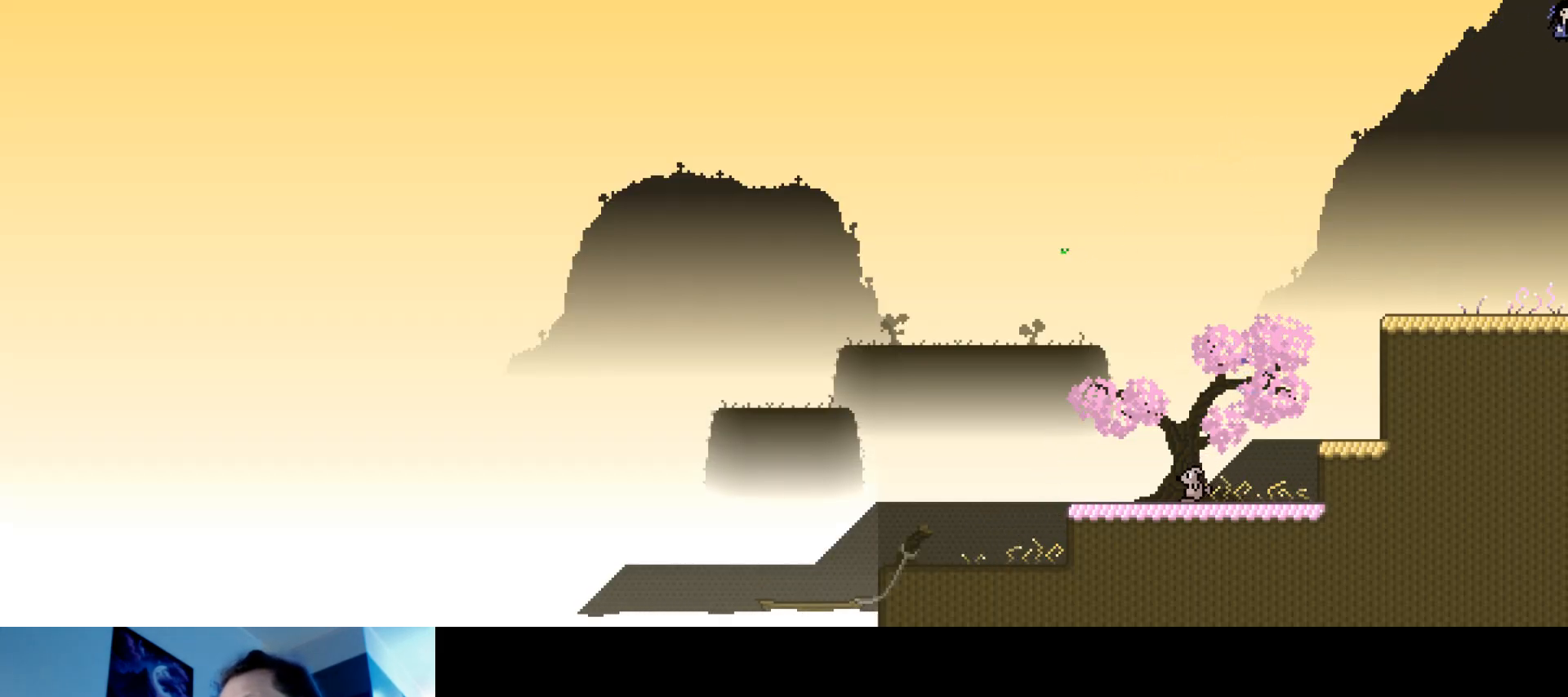
{"keys": ["up"], "events": [[217, "s", "up"], [267, "right", "up"]]}
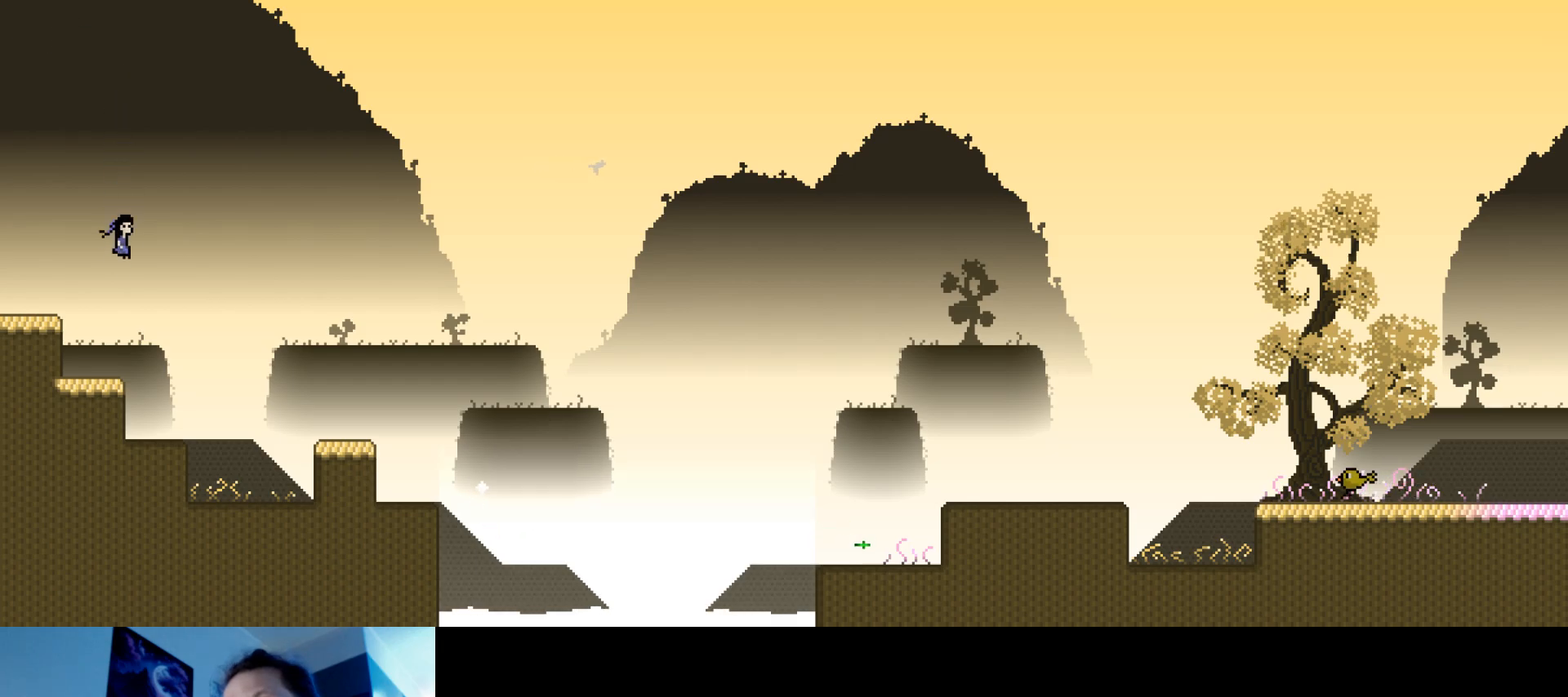
{"keys": [], "events": [[250, "up", "up"]]}
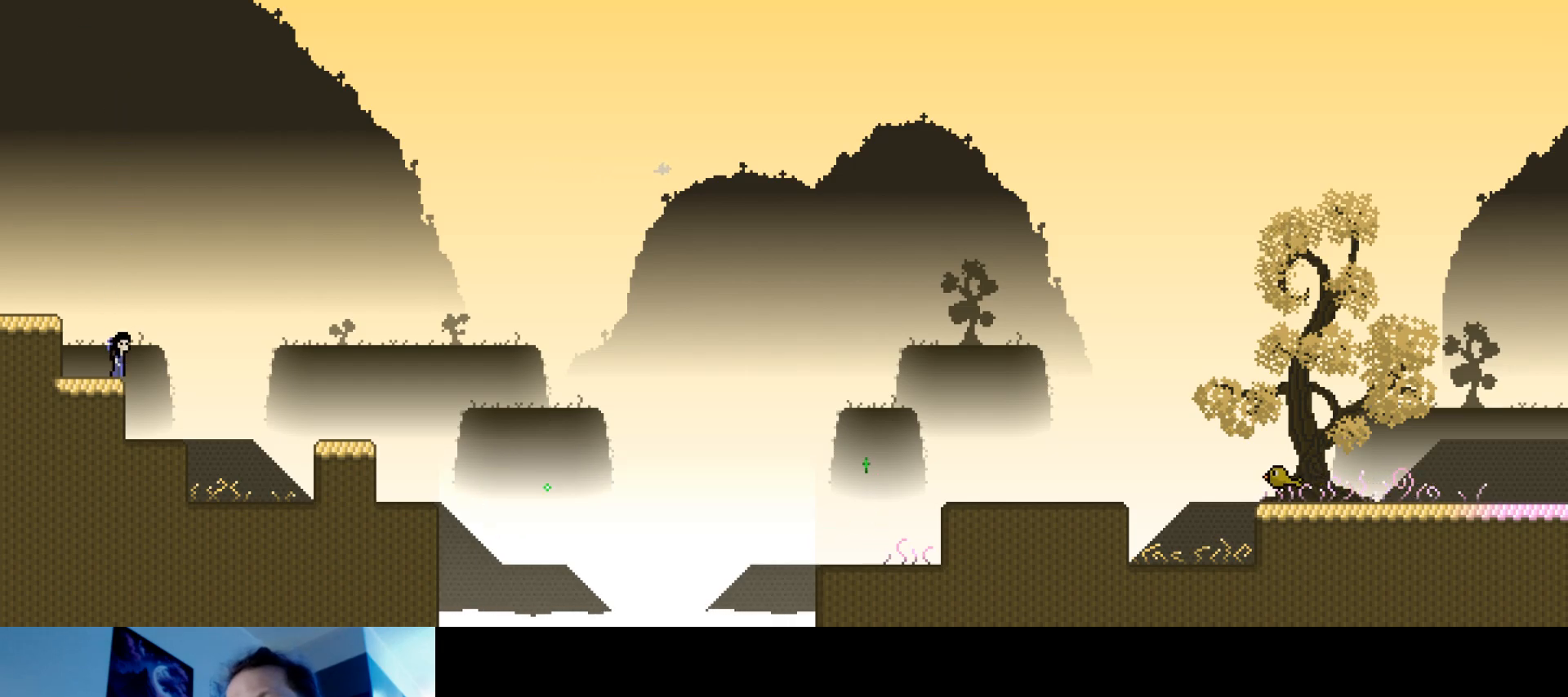
{"keys": [], "events": [[67, "right", "down"], [300, "right", "up"]]}
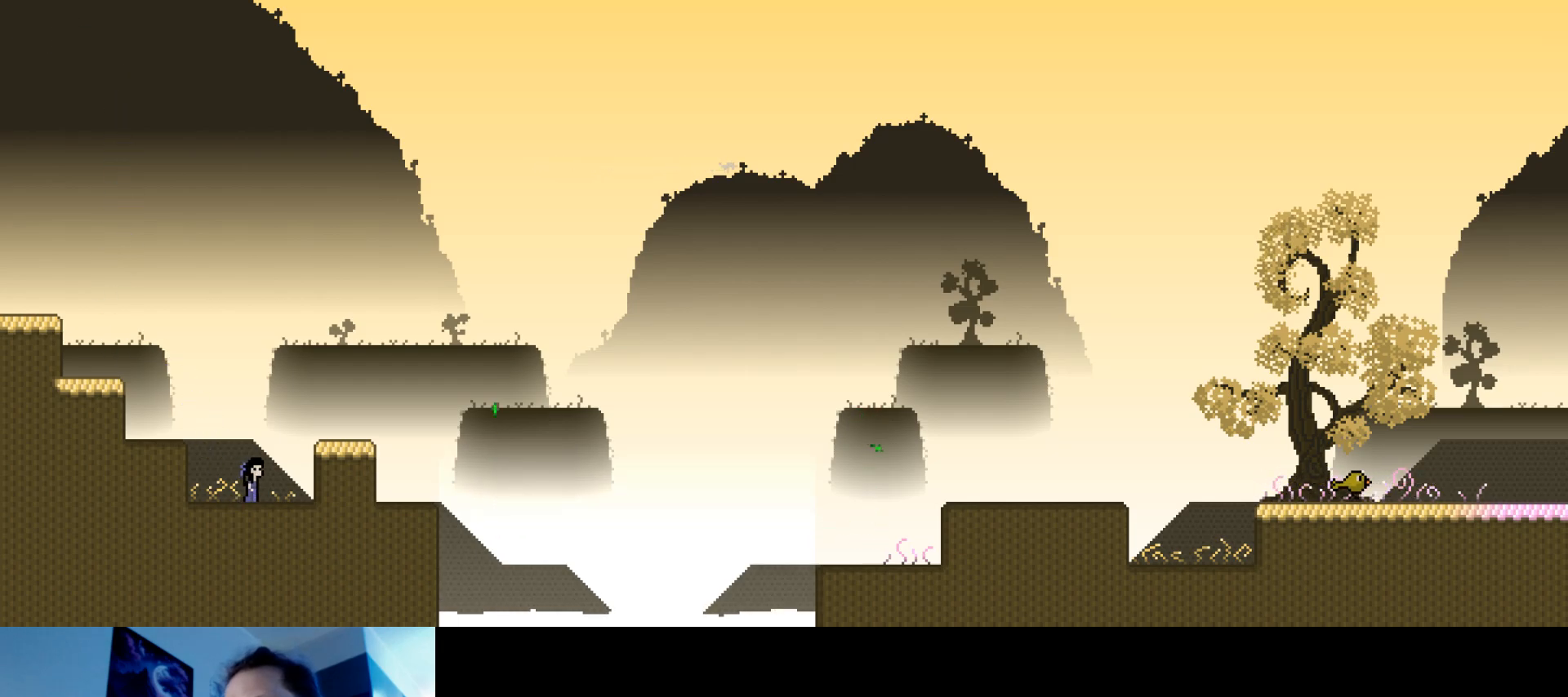
{"keys": ["right"], "events": [[100, "s", "down"], [200, "right", "down"], [217, "s", "up"]]}
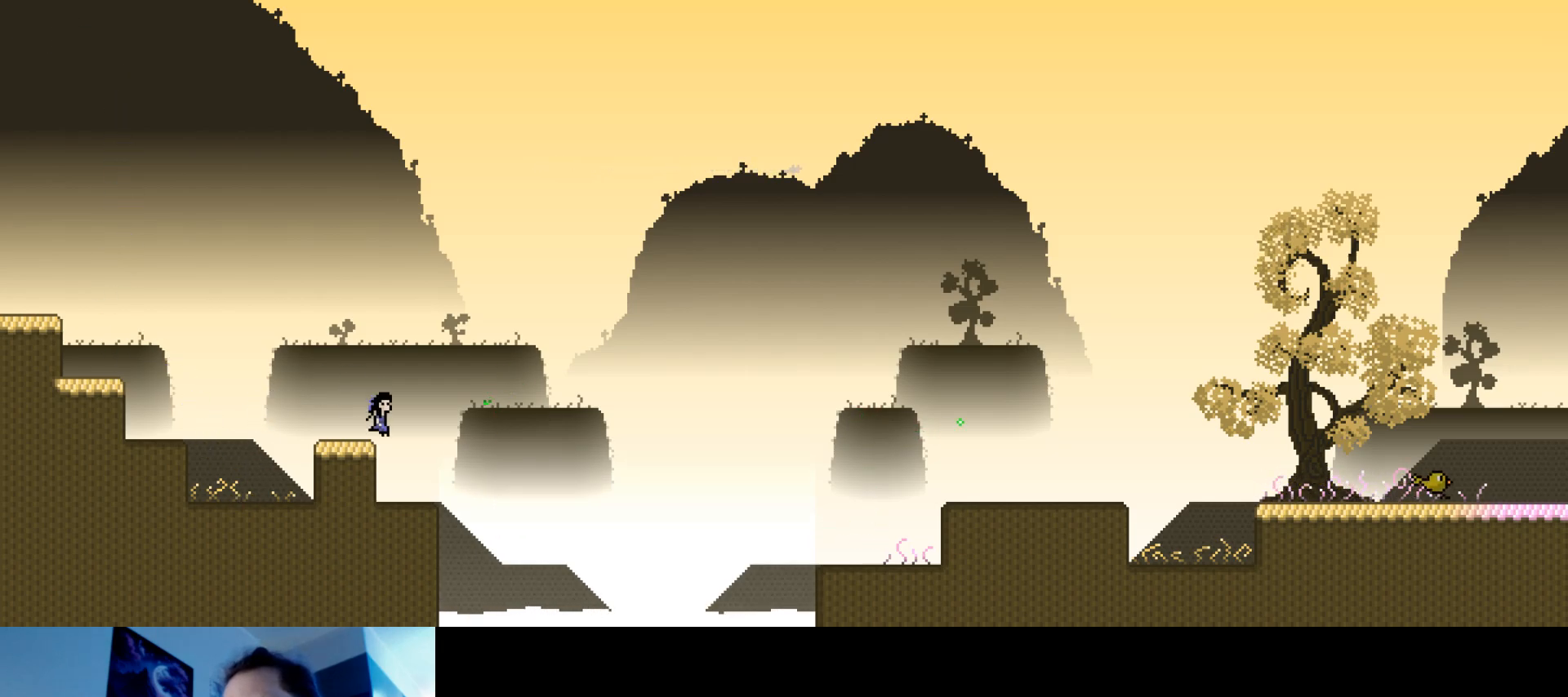
{"keys": ["right", "s", "up"], "events": [[33, "right", "up"], [300, "right", "down"], [300, "up", "down"], [350, "s", "down"]]}
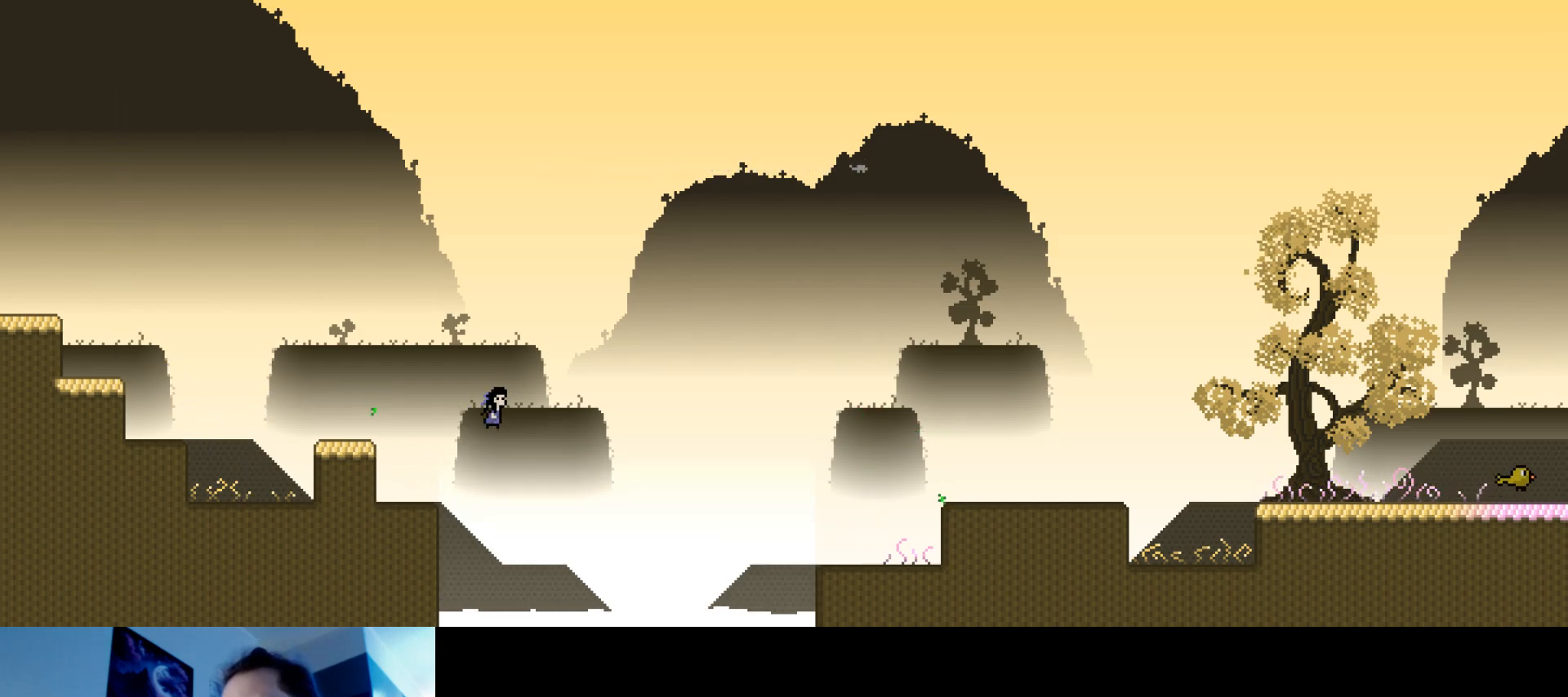
{"keys": ["right", "s", "up"], "events": []}
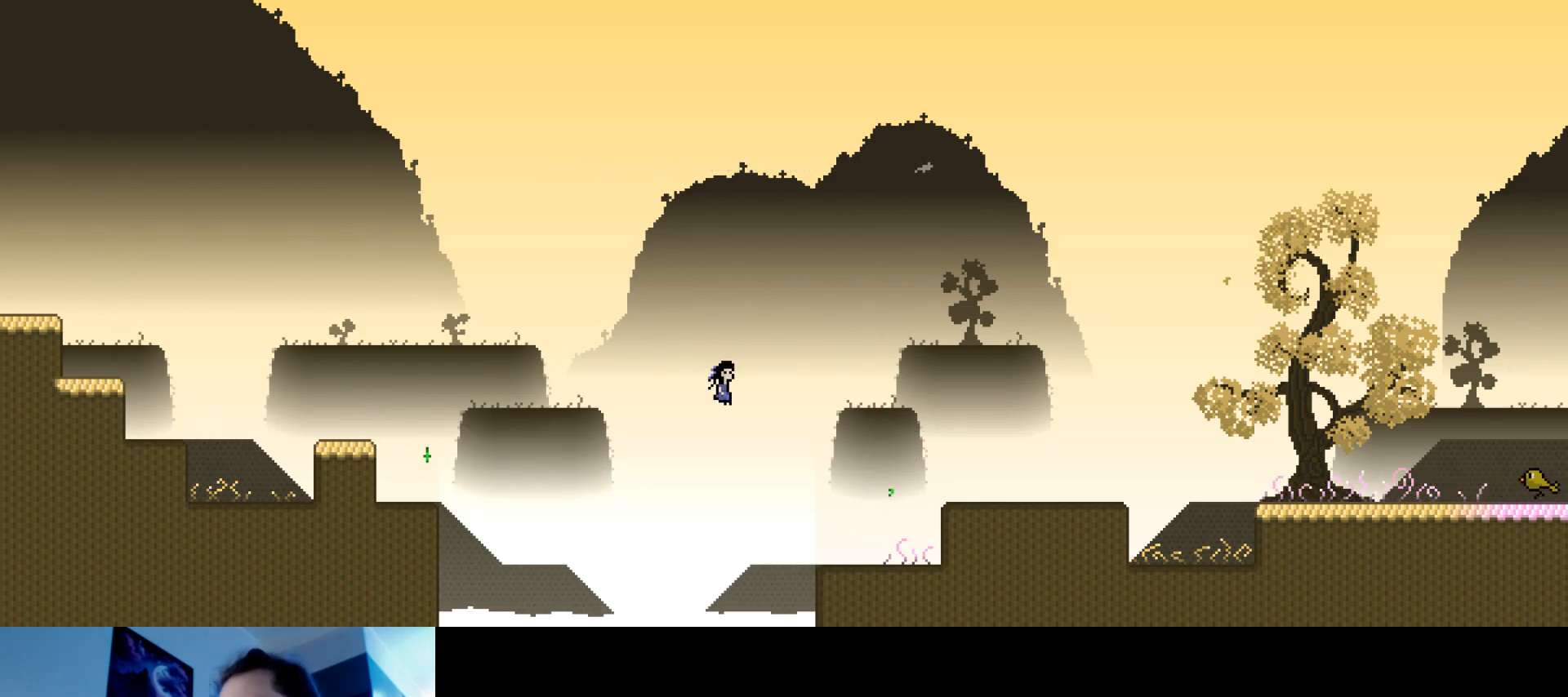
{"keys": ["right", "up"], "events": [[133, "s", "up"], [317, "s", "down"], [500, "s", "up"]]}
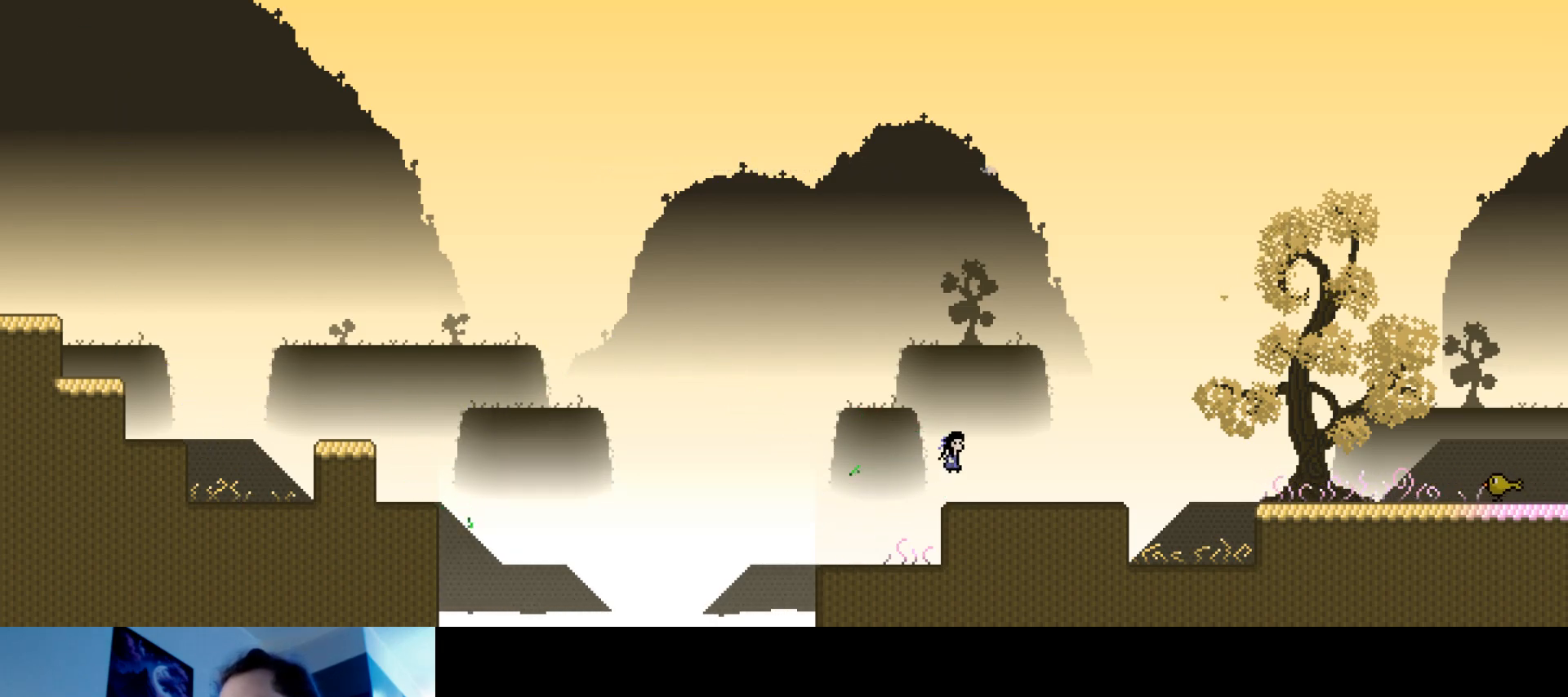
{"keys": ["right", "up"], "events": [[317, "s", "down"], [500, "s", "up"]]}
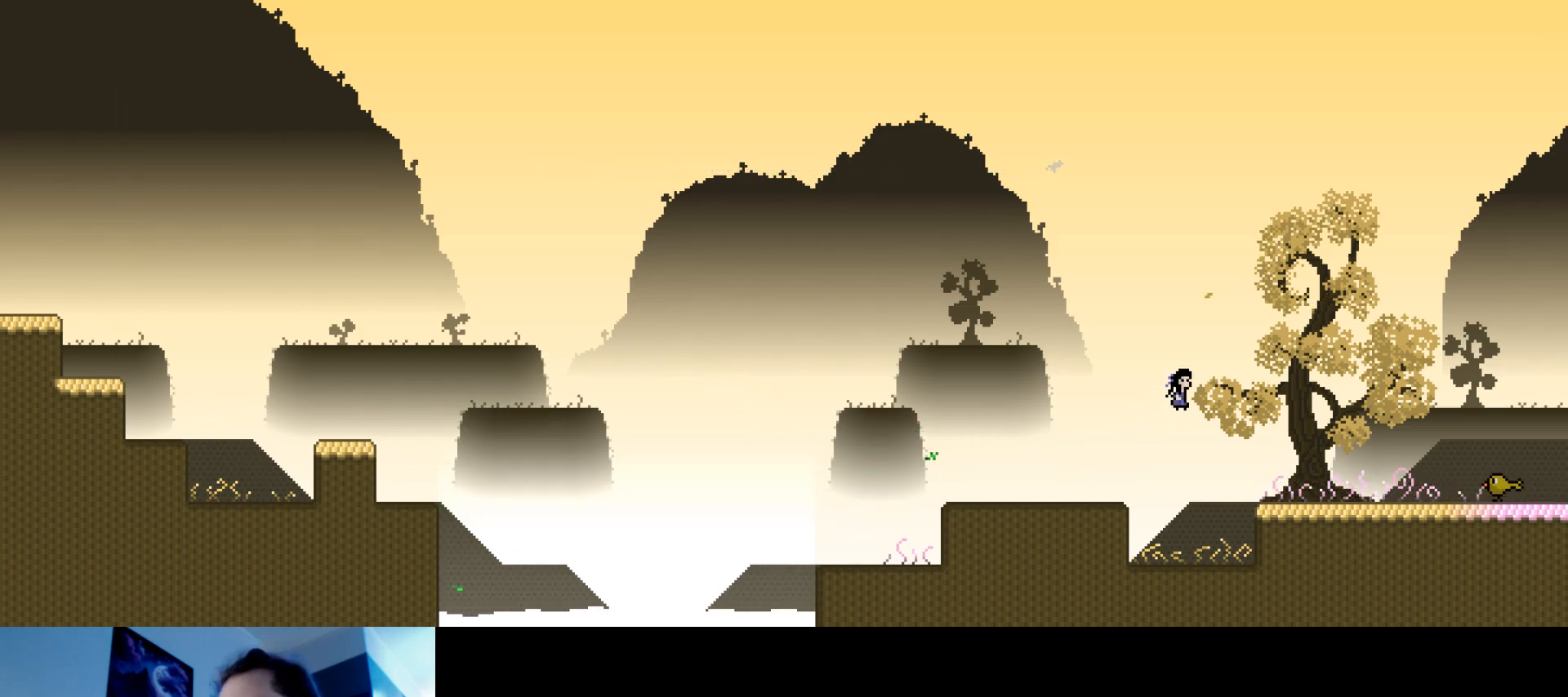
{"keys": ["s", "up"], "events": [[400, "right", "up"], [450, "s", "down"]]}
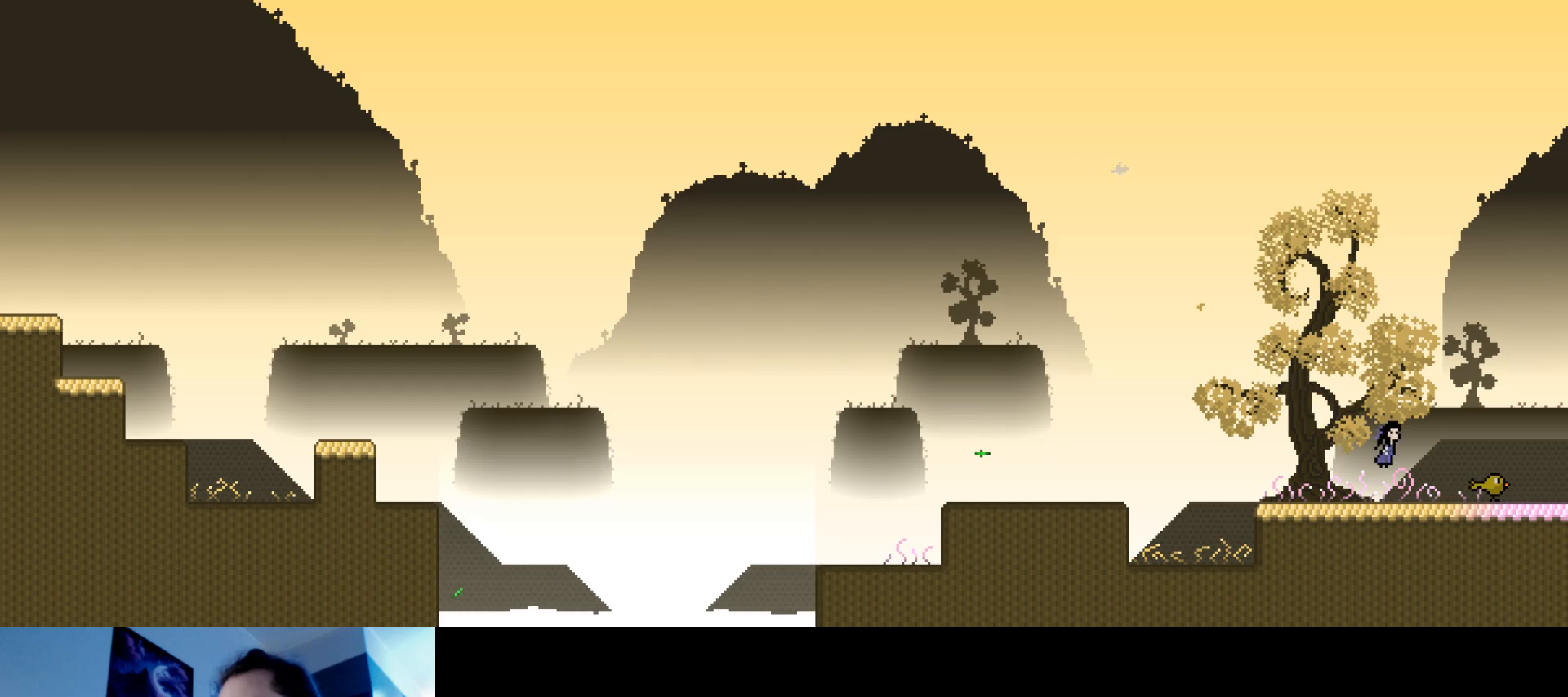
{"keys": ["up"], "events": [[100, "s", "up"]]}
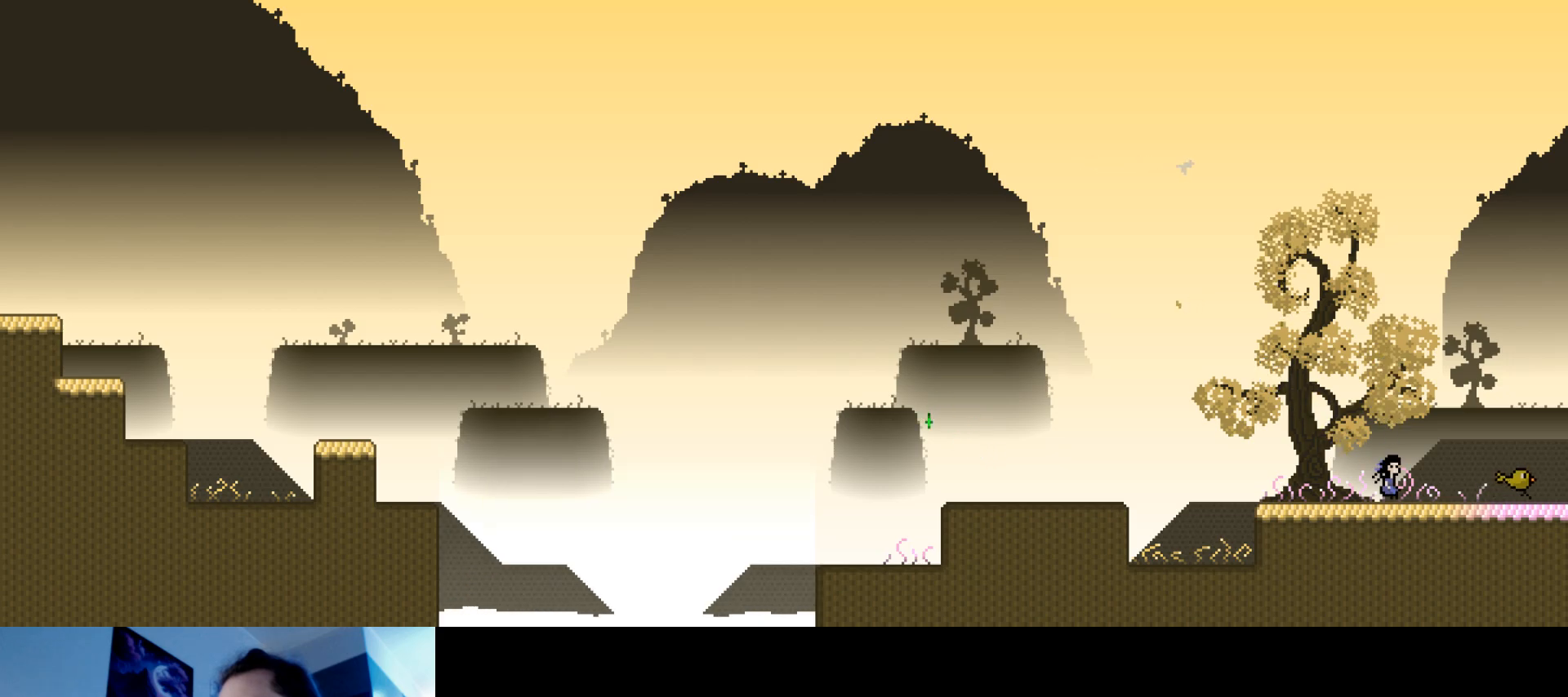
{"keys": ["up"], "events": [[17, "right", "down"], [500, "right", "up"]]}
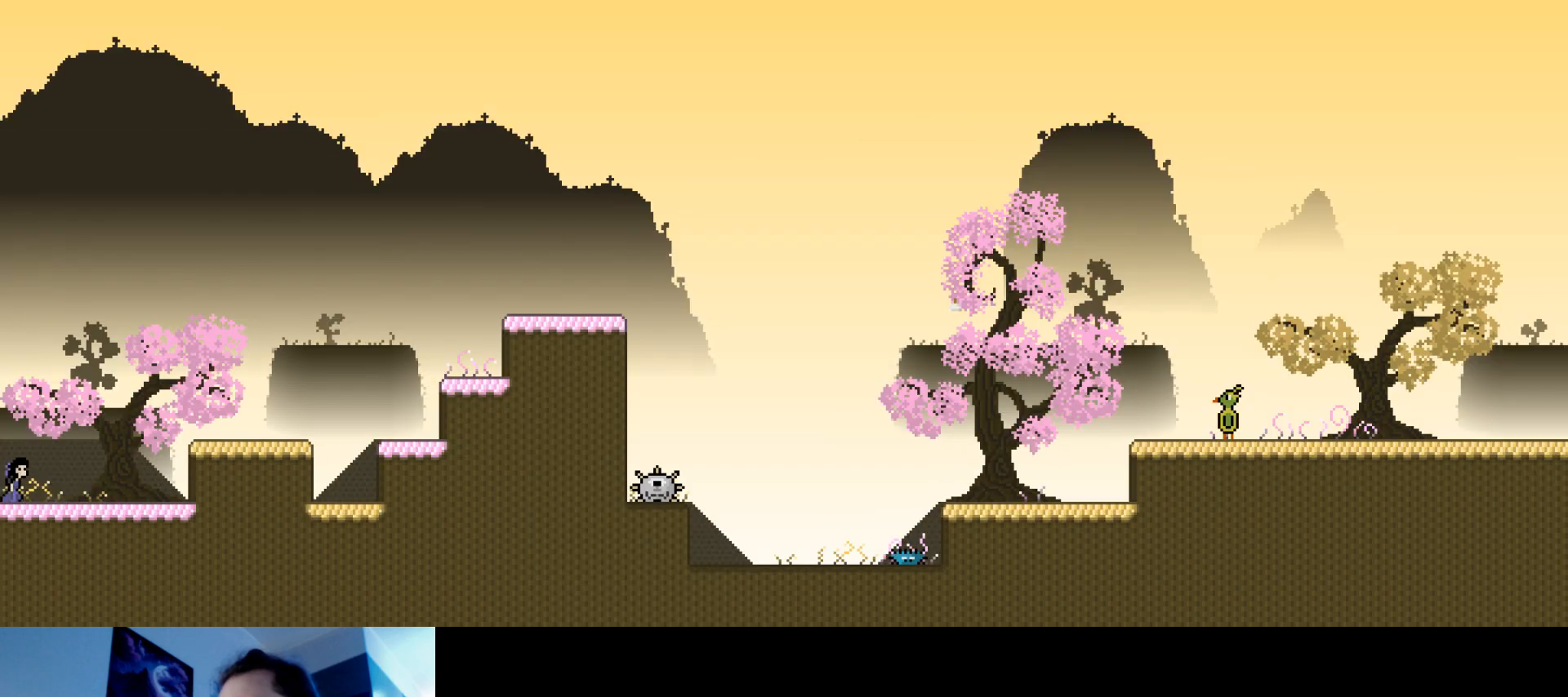
{"keys": ["up"], "events": []}
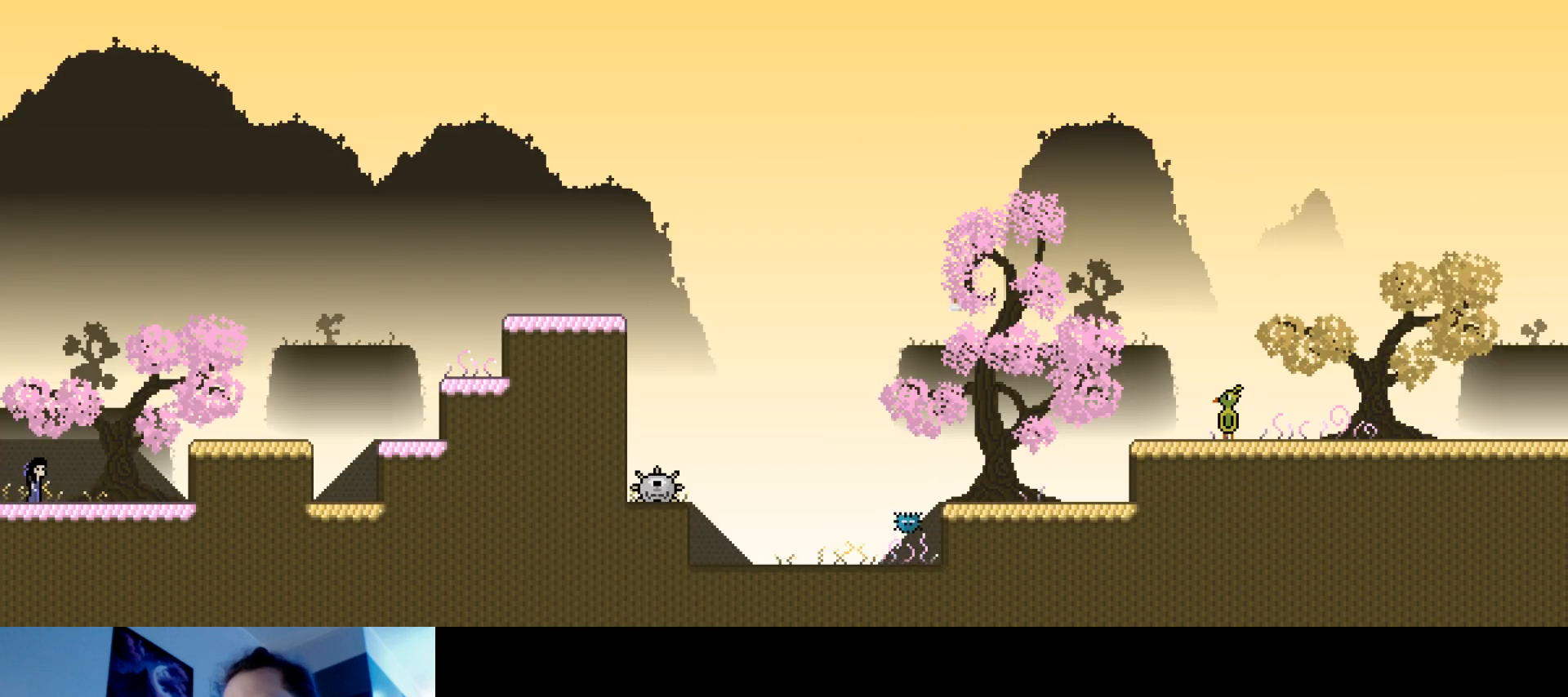
{"keys": [], "events": [[33, "right", "down"], [100, "s", "down"], [283, "s", "up"], [433, "right", "up"], [467, "up", "up"]]}
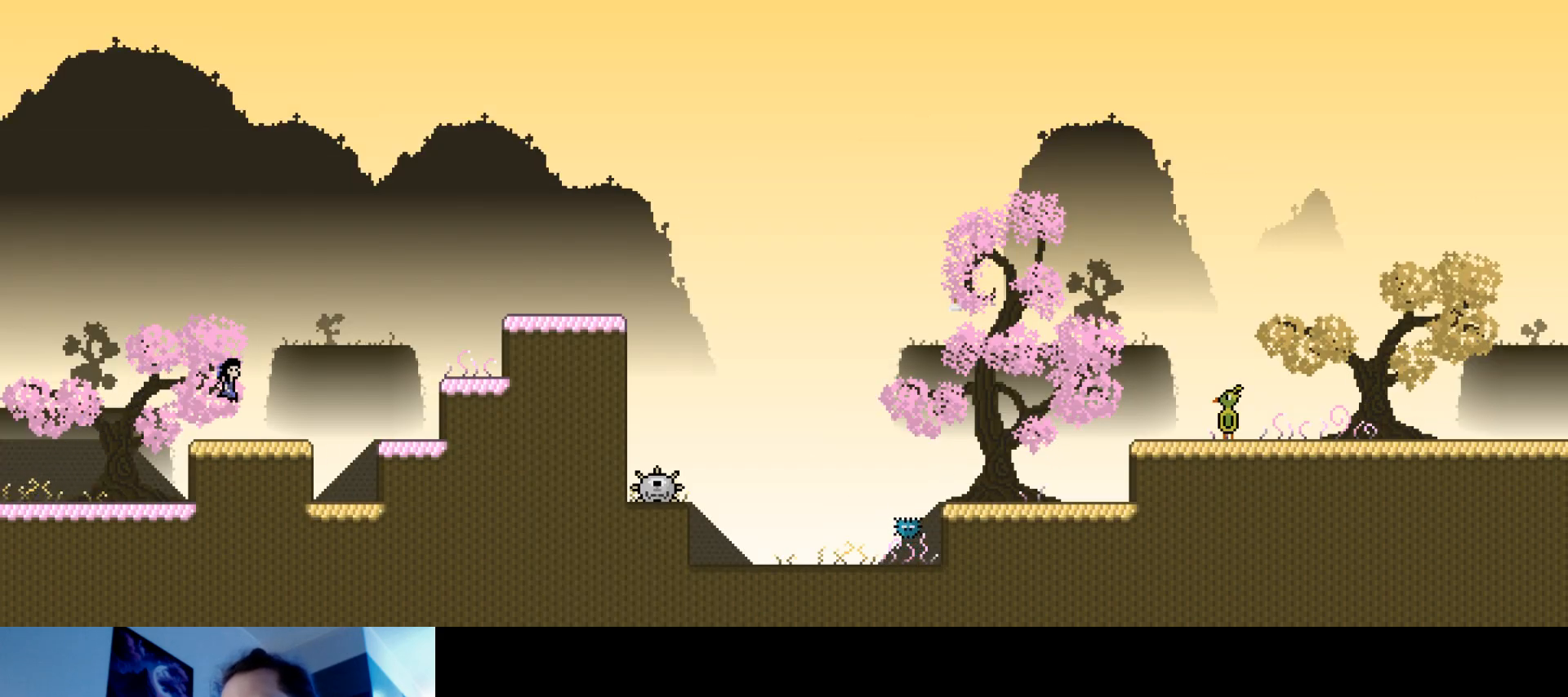
{"keys": ["right", "s", "up"], "events": [[267, "right", "down"], [283, "up", "down"], [317, "s", "down"]]}
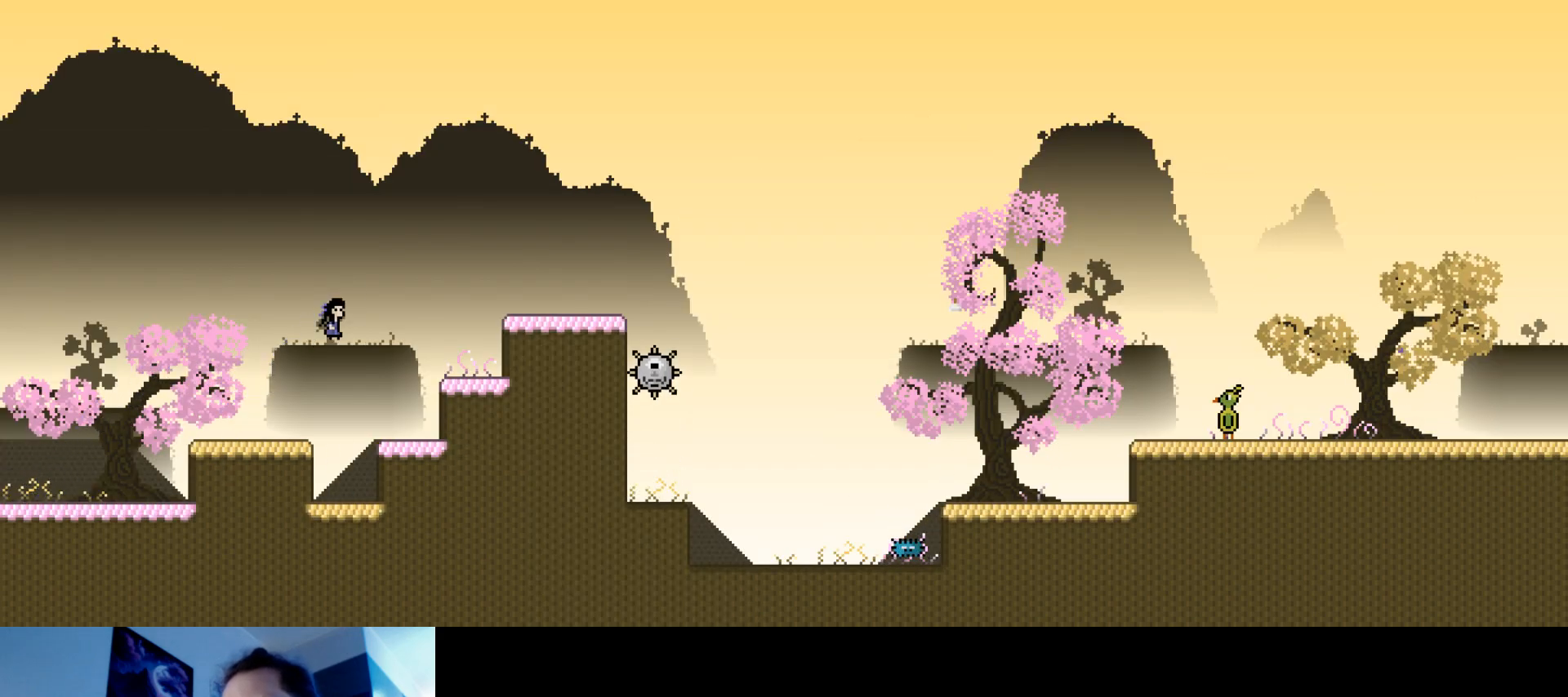
{"keys": ["up"], "events": [[183, "s", "up"], [433, "right", "up"]]}
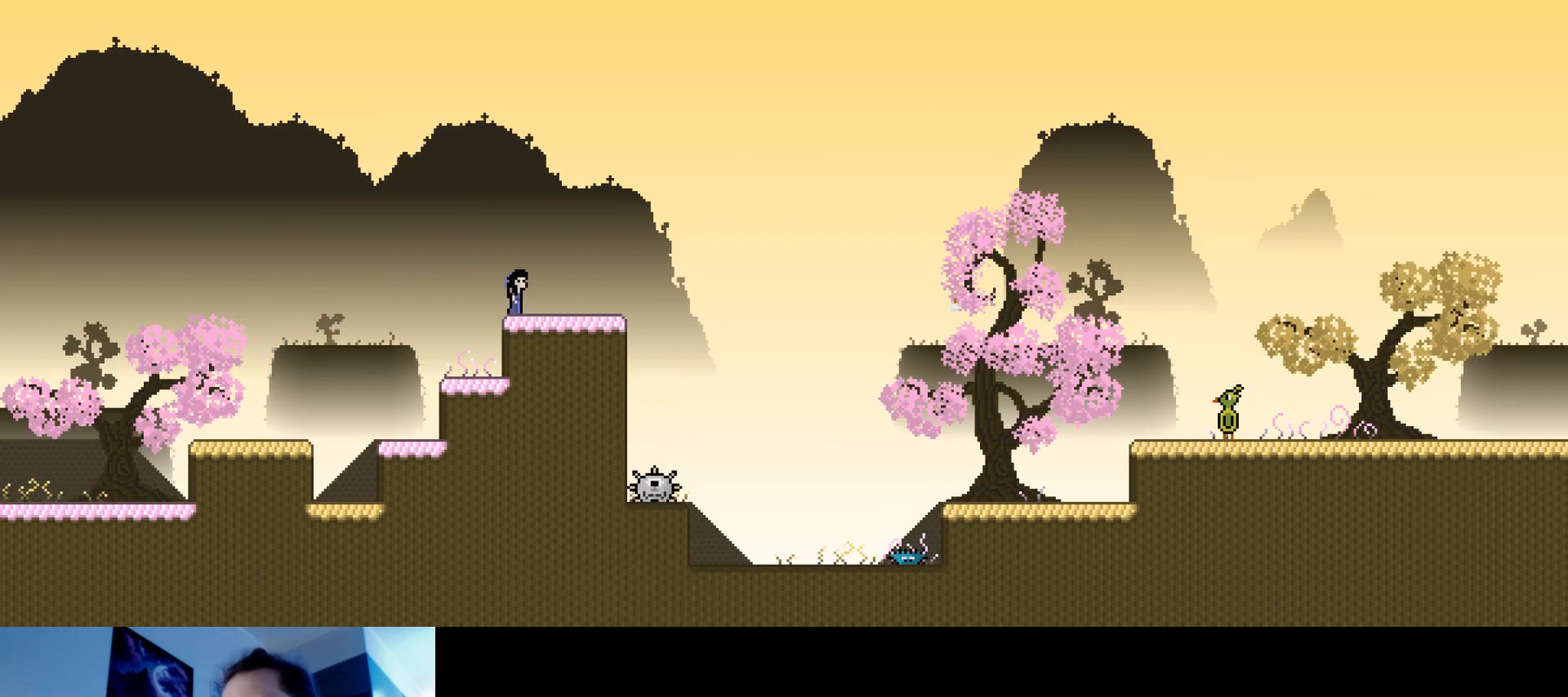
{"keys": ["right", "s", "up"], "events": [[333, "right", "down"], [400, "s", "down"]]}
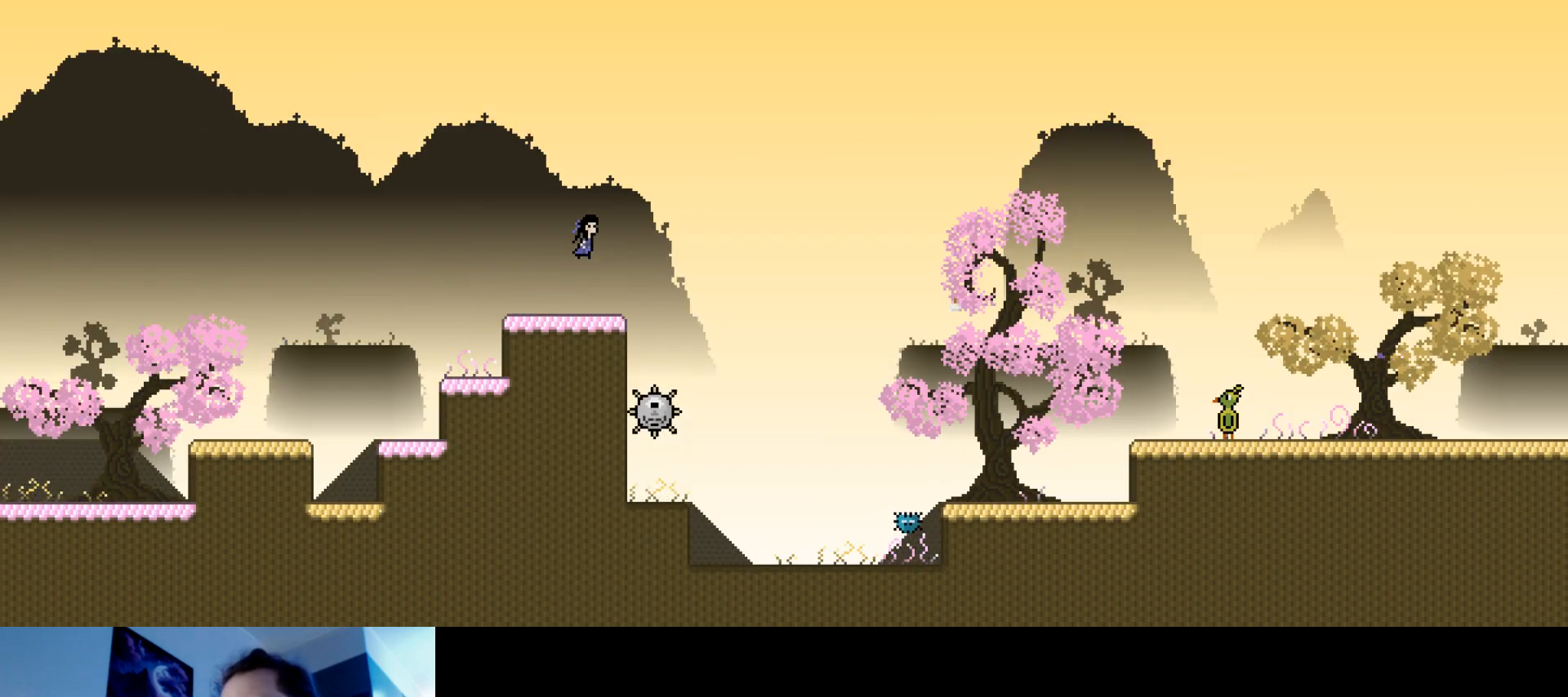
{"keys": ["right", "up"], "events": [[217, "s", "up"]]}
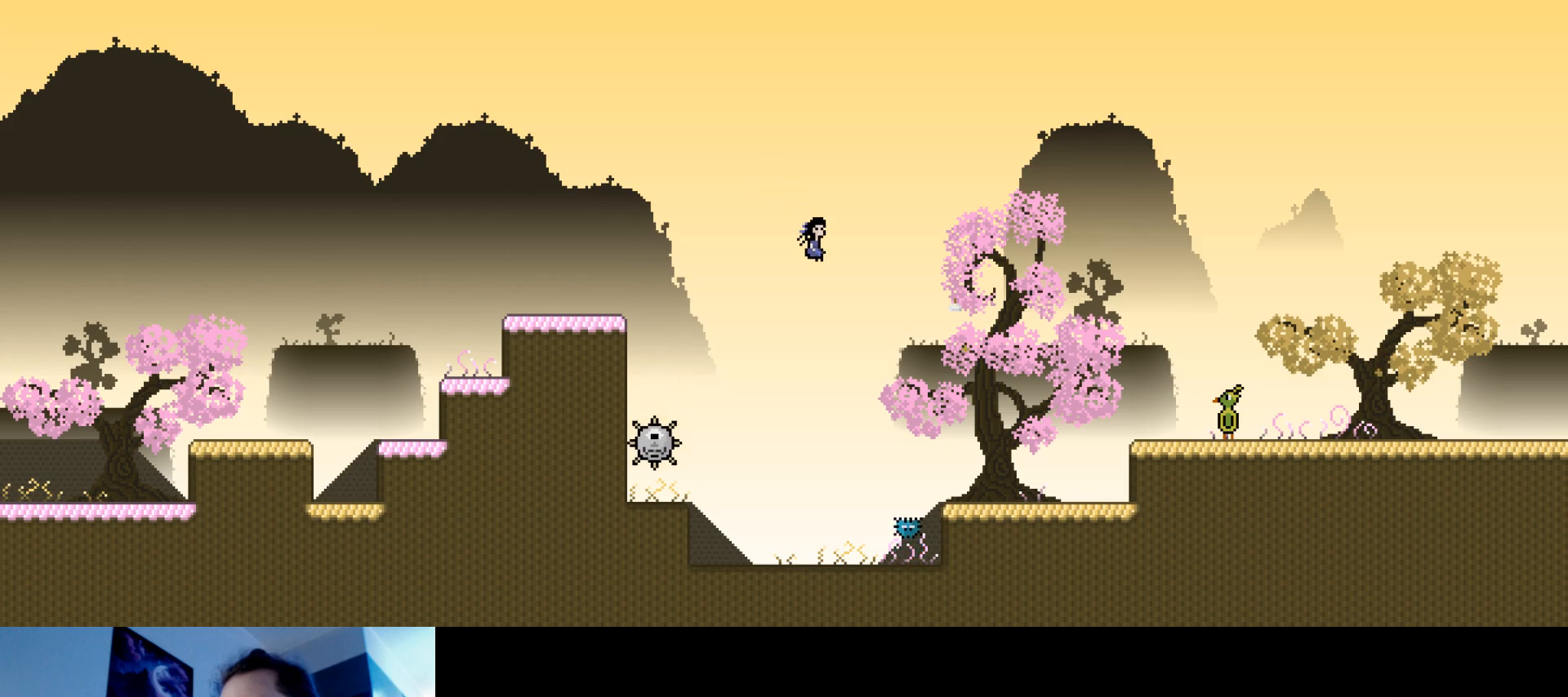
{"keys": ["up"], "events": [[217, "s", "down"], [367, "s", "up"], [417, "right", "up"]]}
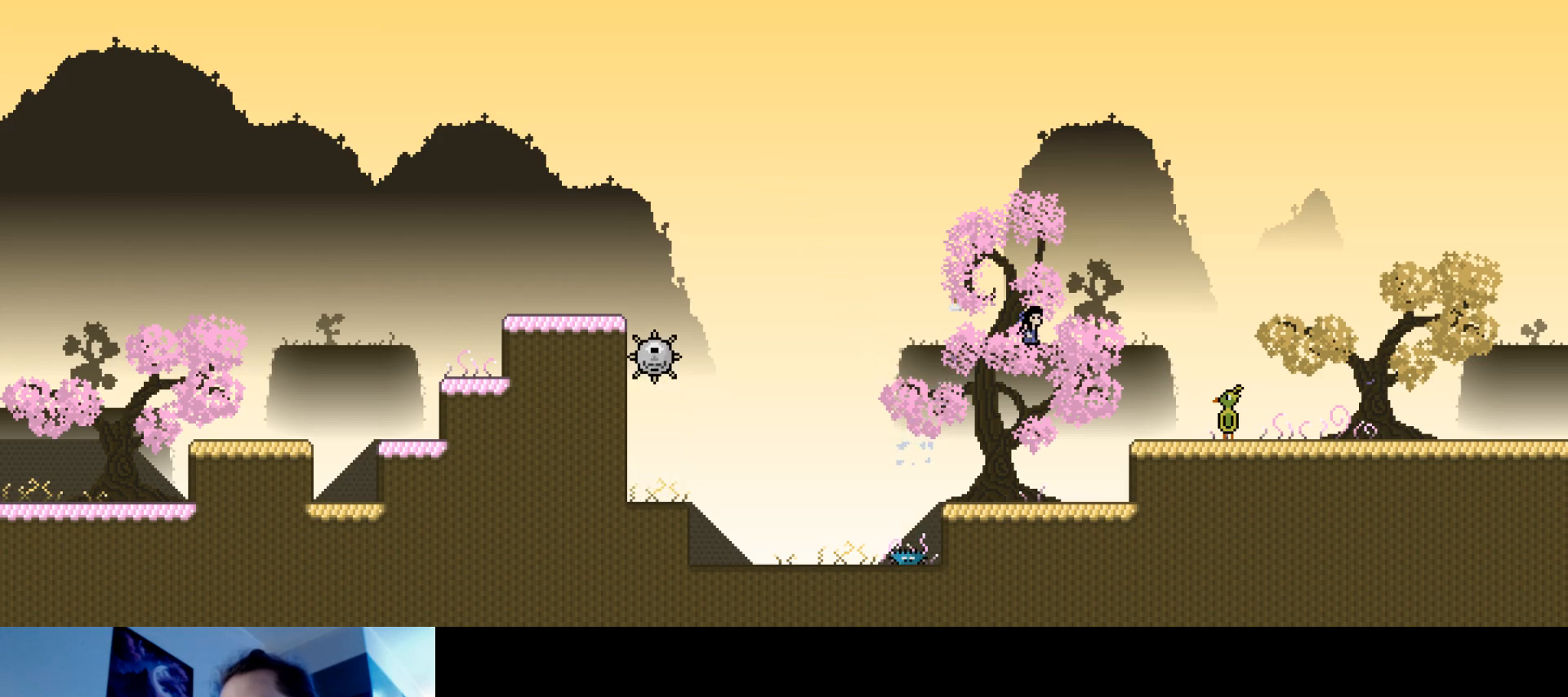
{"keys": ["right", "s", "up"], "events": [[33, "up", "up"], [383, "right", "down"], [400, "up", "down"], [433, "s", "down"]]}
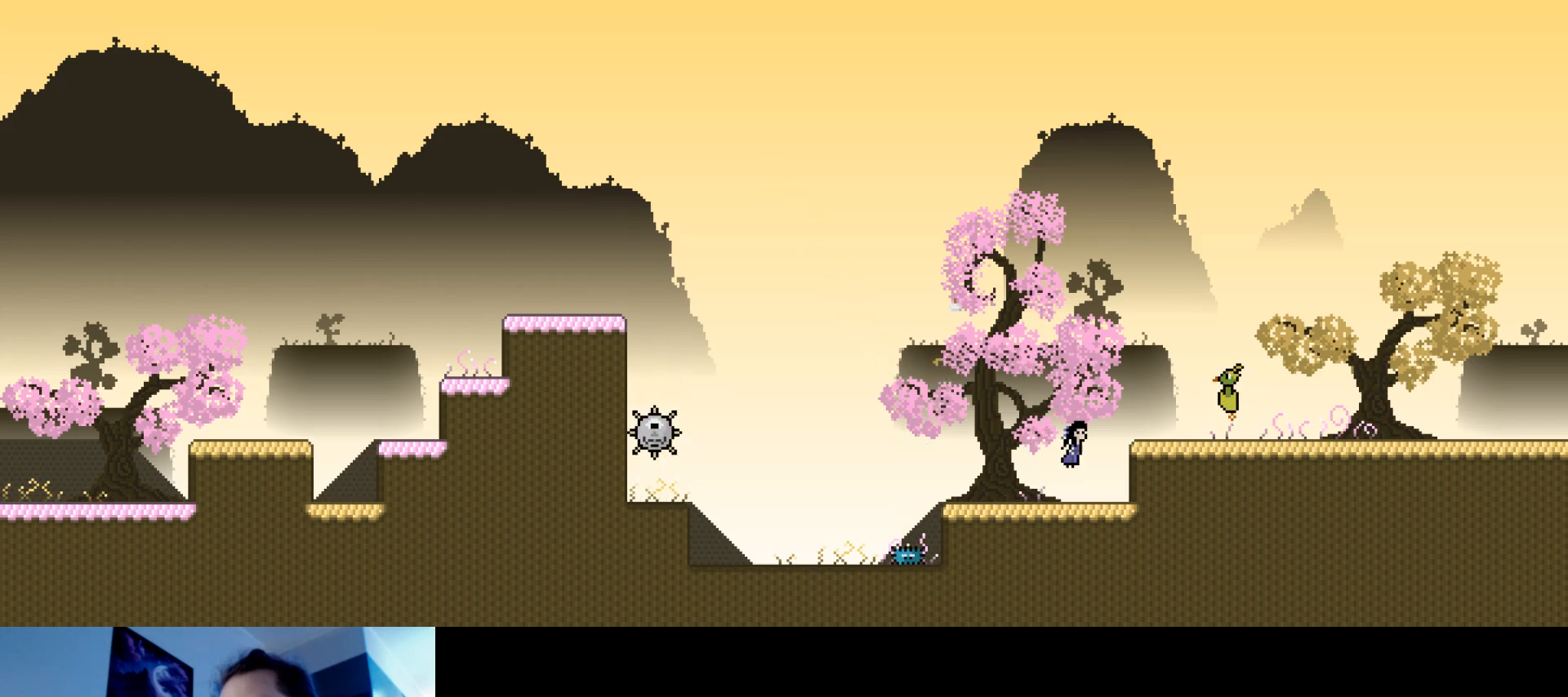
{"keys": ["right", "s", "up"], "events": [[133, "s", "up"], [417, "s", "down"]]}